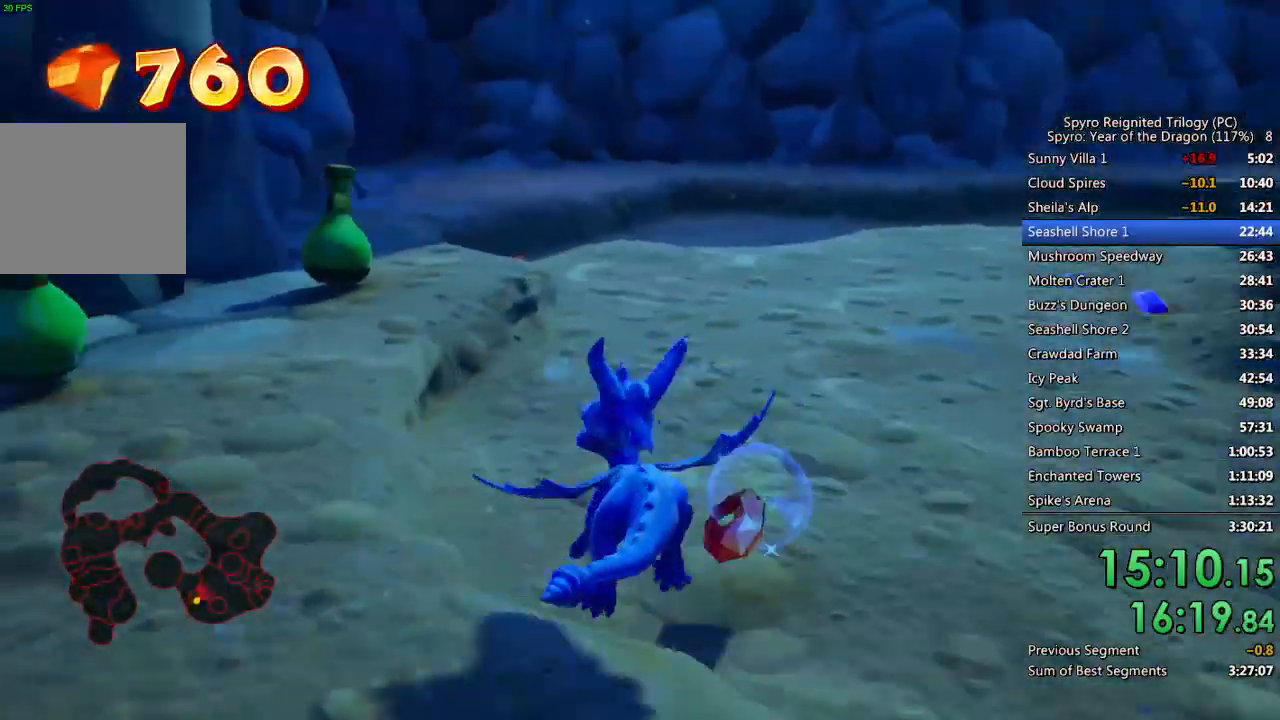
Gameplay with a controller (PlayStation layout); each line is a JSON object with the inputs held at the frame after it. "events" lists button and stick changes between this image and that frame as [ms after this image, input, new state], when the widget could be followed in between.
{"buttons": [], "left_stick": "left", "right_stick": "center", "events": [[467, "right_stick", "center"]]}
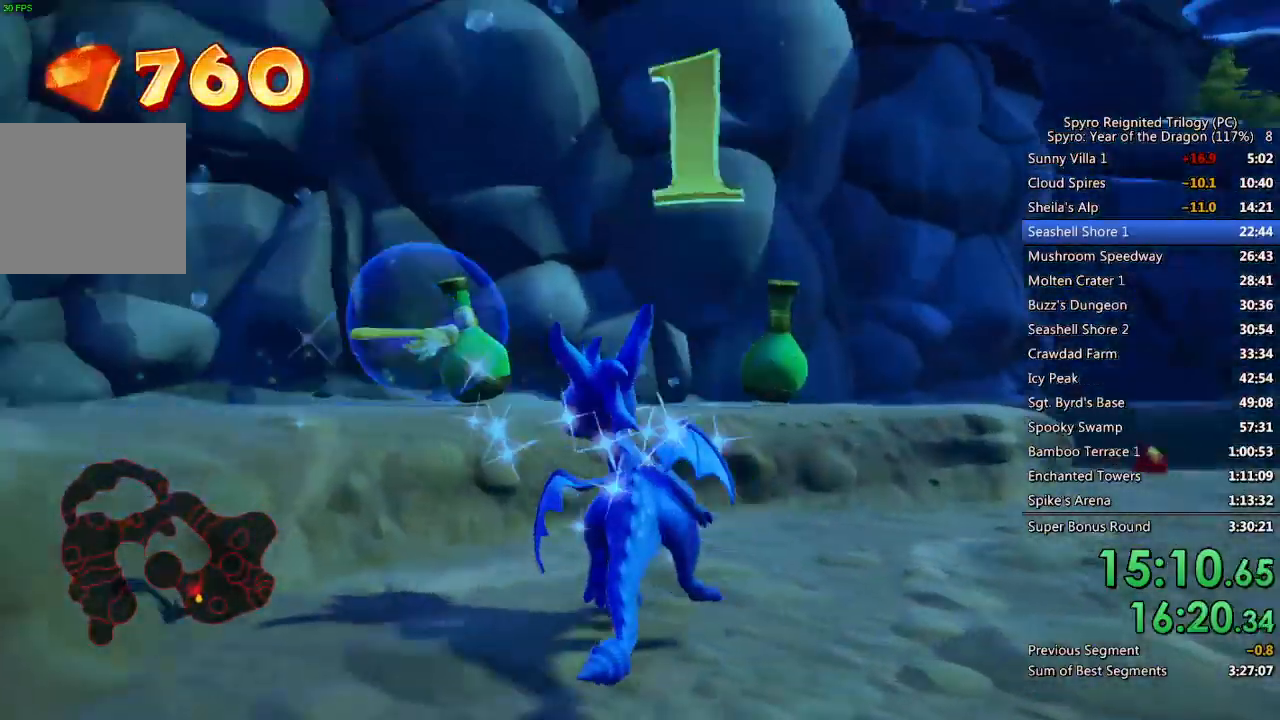
{"buttons": ["SQUARE"], "left_stick": "up-left", "right_stick": "center", "events": [[133, "SQUARE", "down"], [417, "left_stick", "up-left"]]}
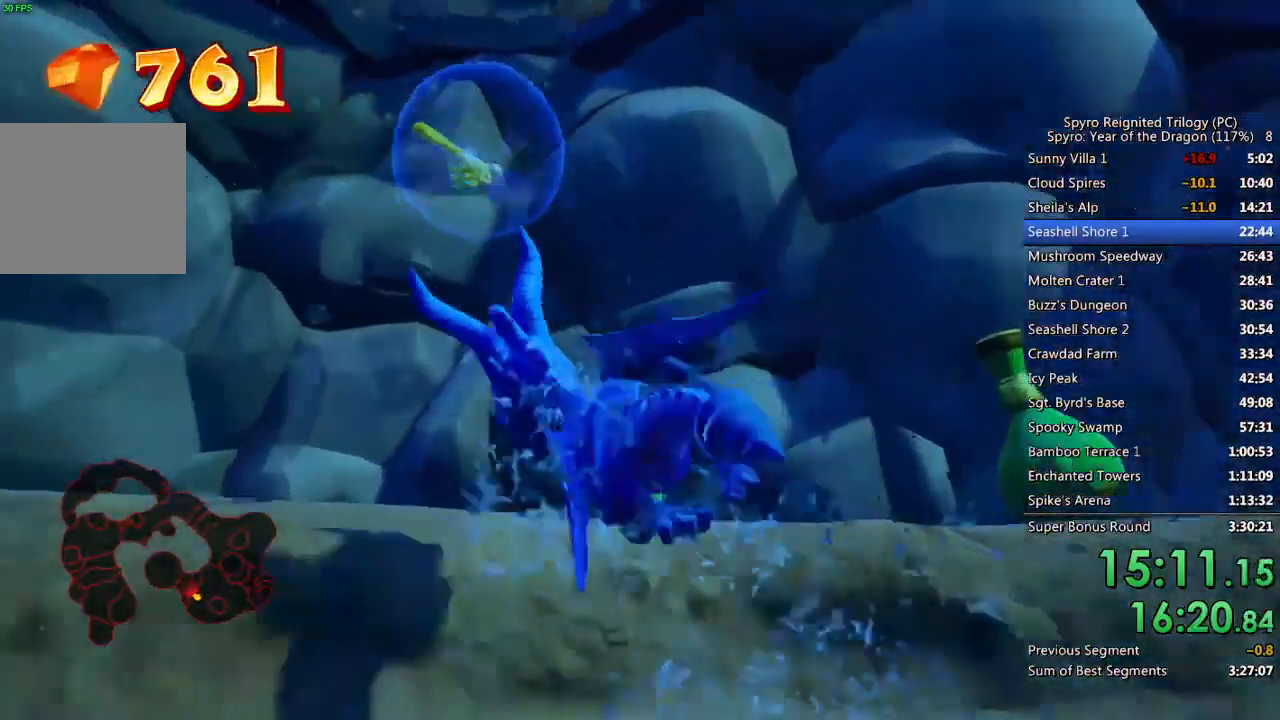
{"buttons": [], "left_stick": "right", "right_stick": "right", "events": [[167, "left_stick", "up-right"], [267, "right_stick", "right"], [350, "SQUARE", "up"], [450, "left_stick", "right"]]}
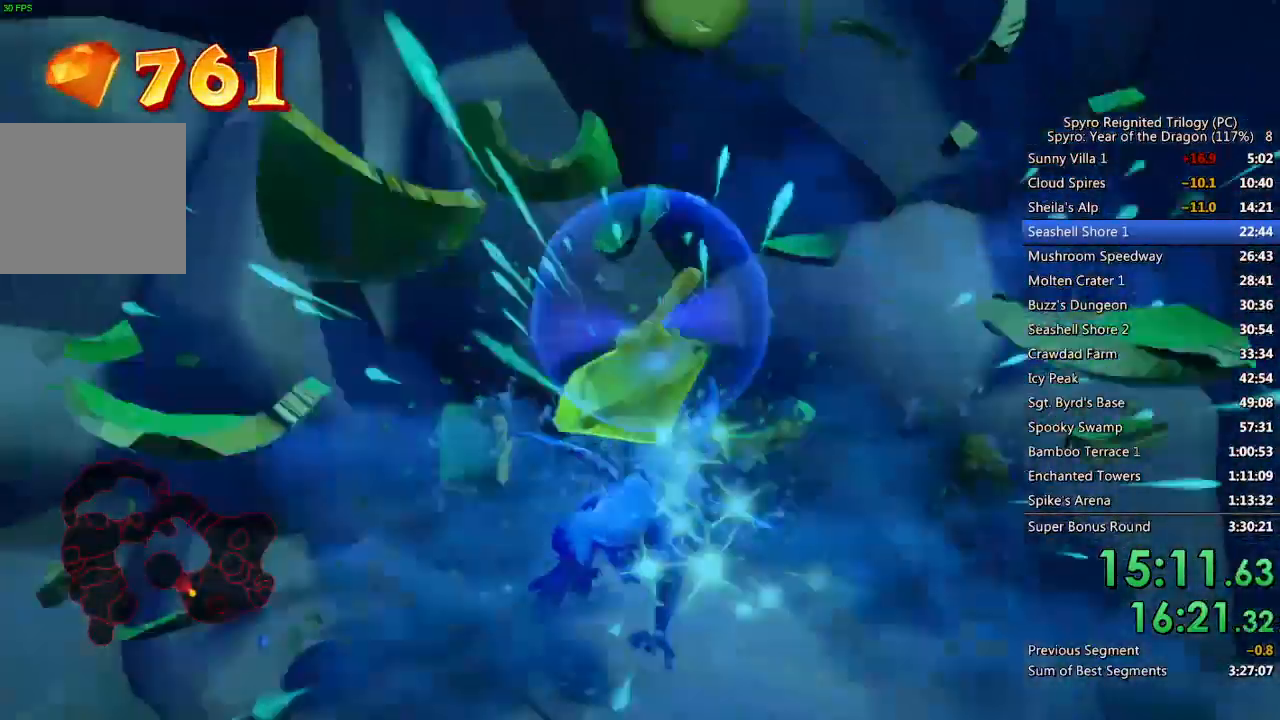
{"buttons": [], "left_stick": "right", "right_stick": "right", "events": []}
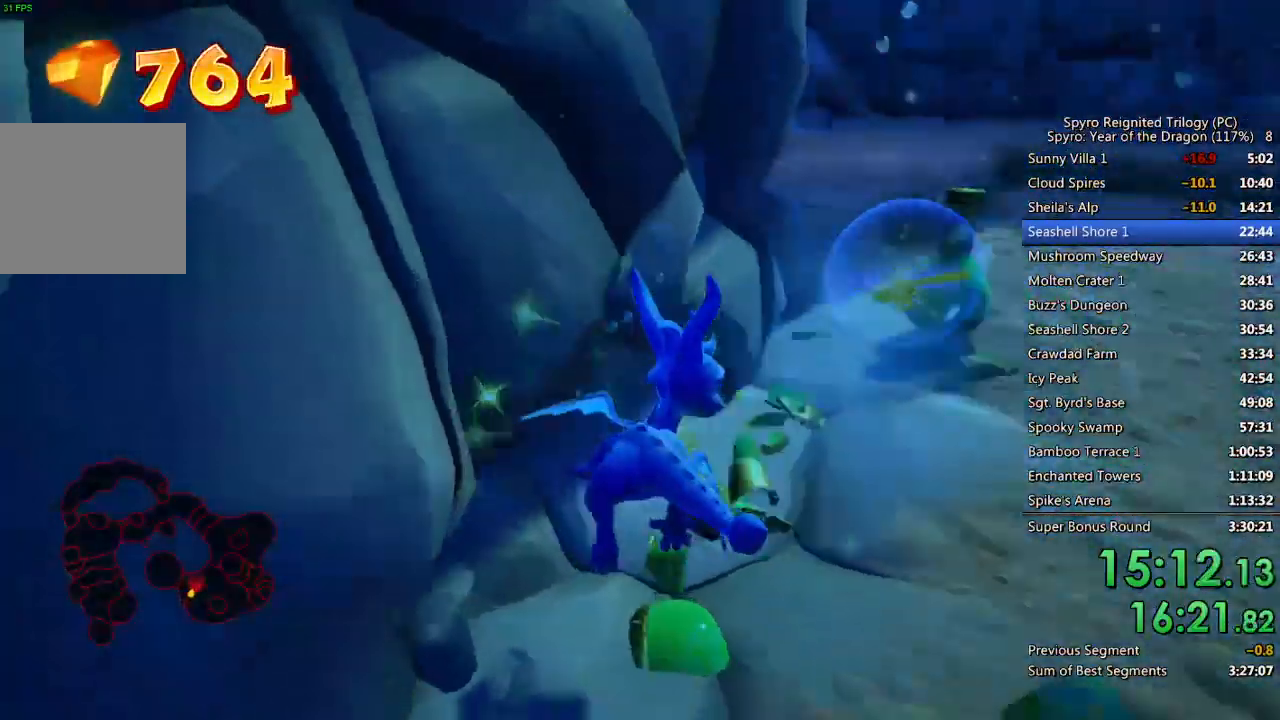
{"buttons": ["SQUARE"], "left_stick": "center", "right_stick": "center", "events": [[117, "SQUARE", "down"], [217, "right_stick", "center"], [433, "left_stick", "center"]]}
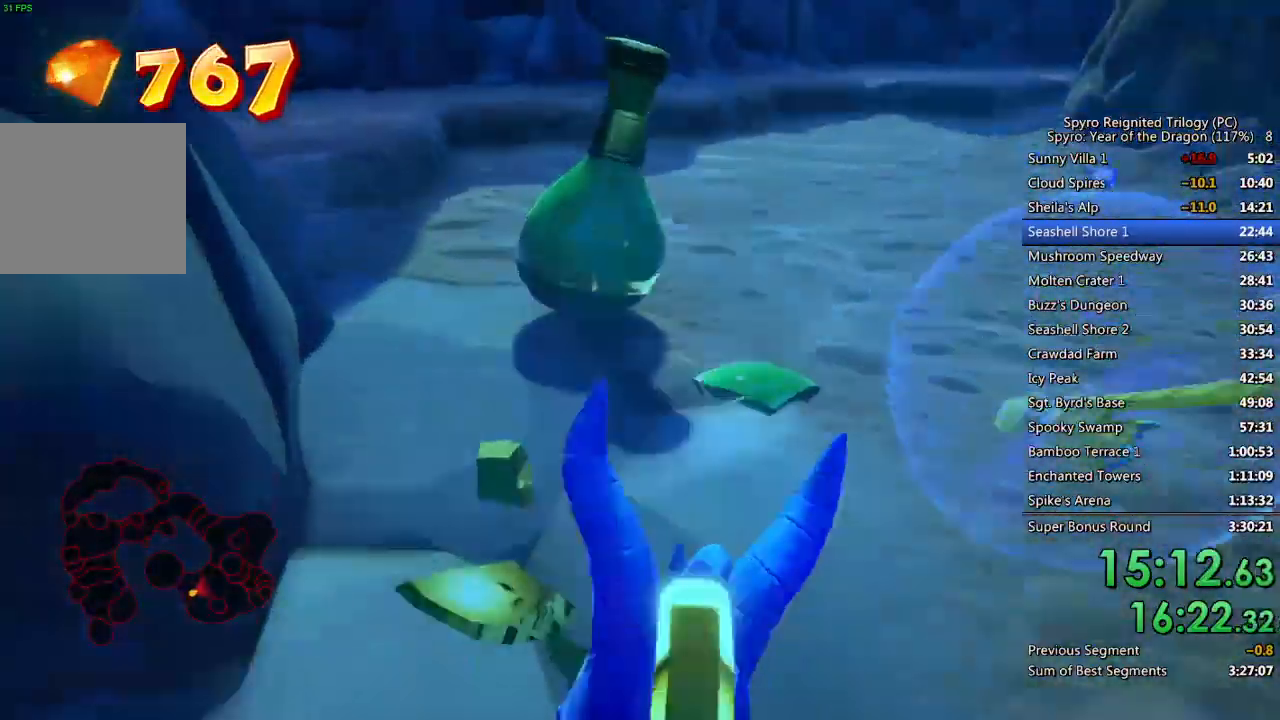
{"buttons": ["SQUARE"], "left_stick": "right", "right_stick": "center", "events": [[83, "left_stick", "right"], [150, "right_stick", "right"], [317, "SQUARE", "up"], [467, "SQUARE", "down"], [467, "right_stick", "center"]]}
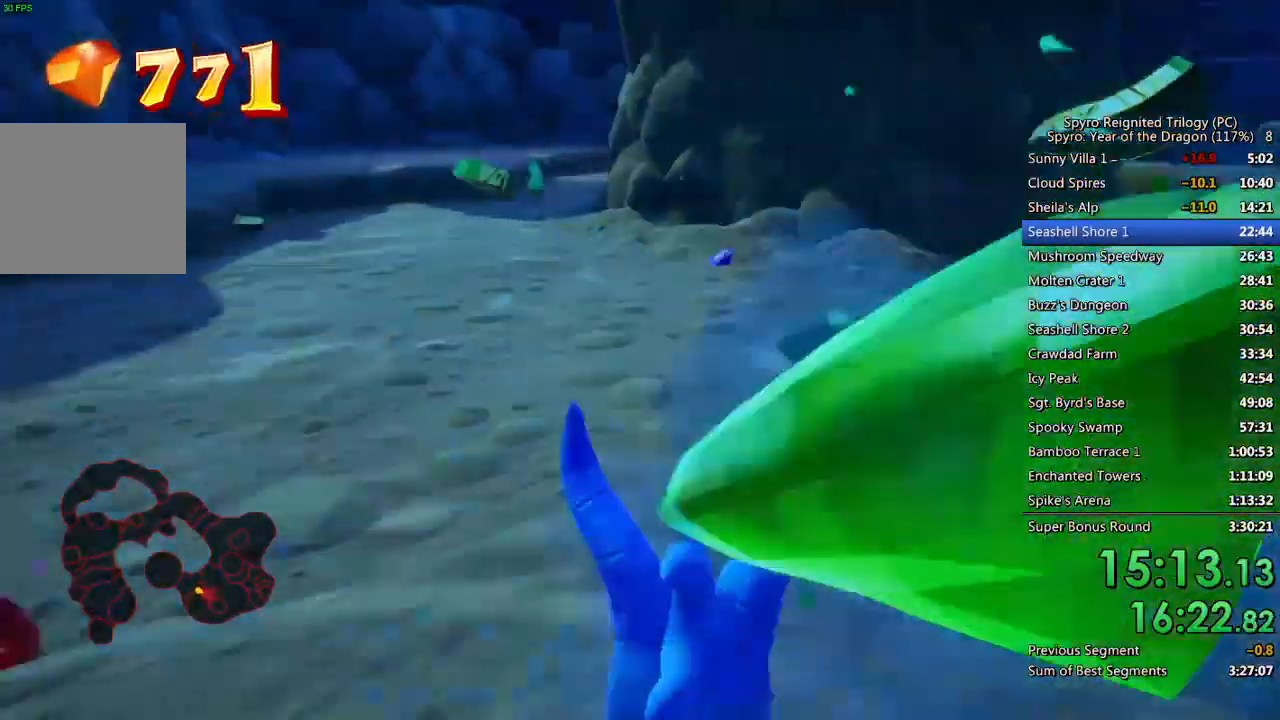
{"buttons": ["SQUARE"], "left_stick": "up-right", "right_stick": "center", "events": [[267, "left_stick", "up-right"]]}
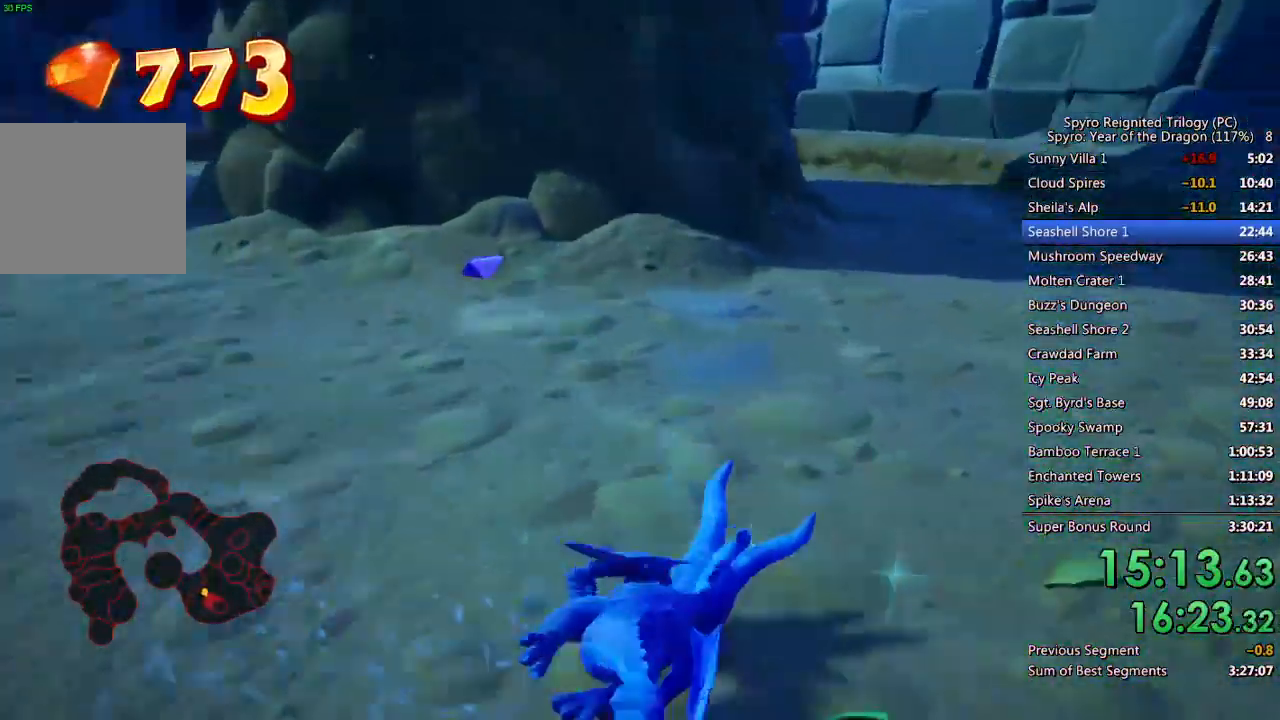
{"buttons": [], "left_stick": "down-left", "right_stick": "left", "events": [[17, "SQUARE", "up"], [50, "left_stick", "up-left"], [100, "right_stick", "left"], [200, "left_stick", "left"], [350, "left_stick", "center"], [417, "left_stick", "down-left"]]}
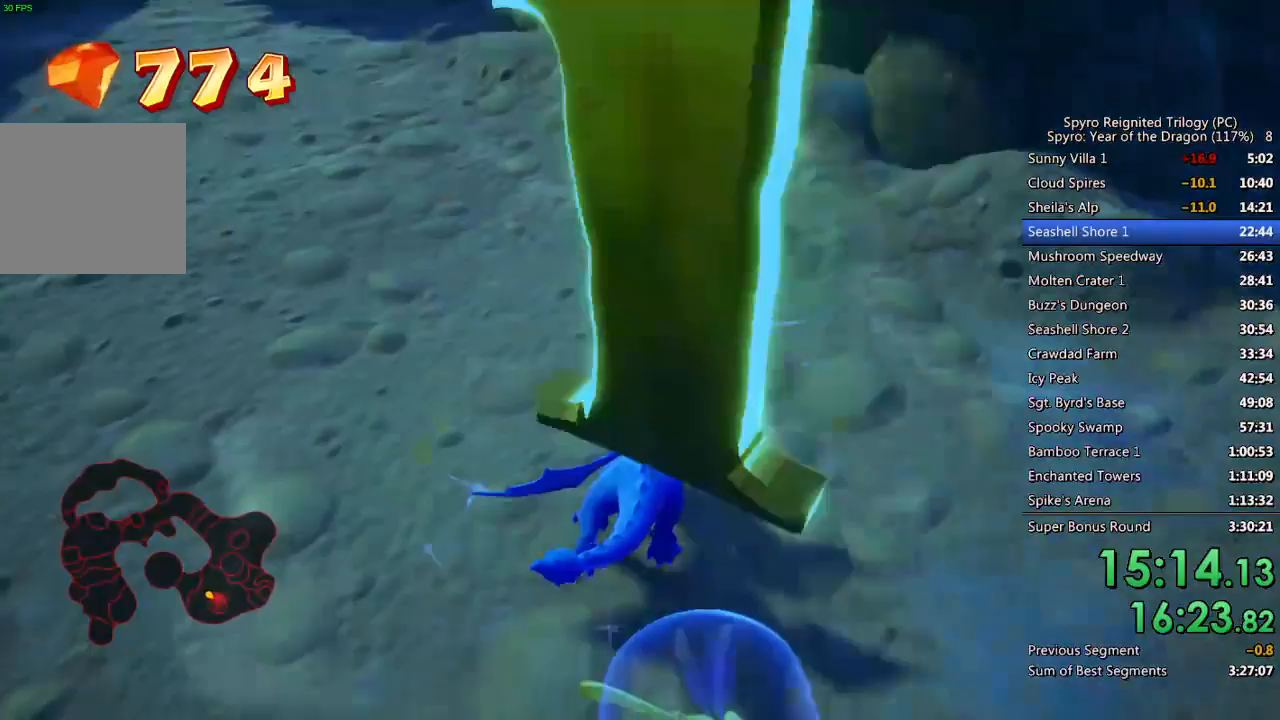
{"buttons": [], "left_stick": "left", "right_stick": "left", "events": [[400, "left_stick", "left"]]}
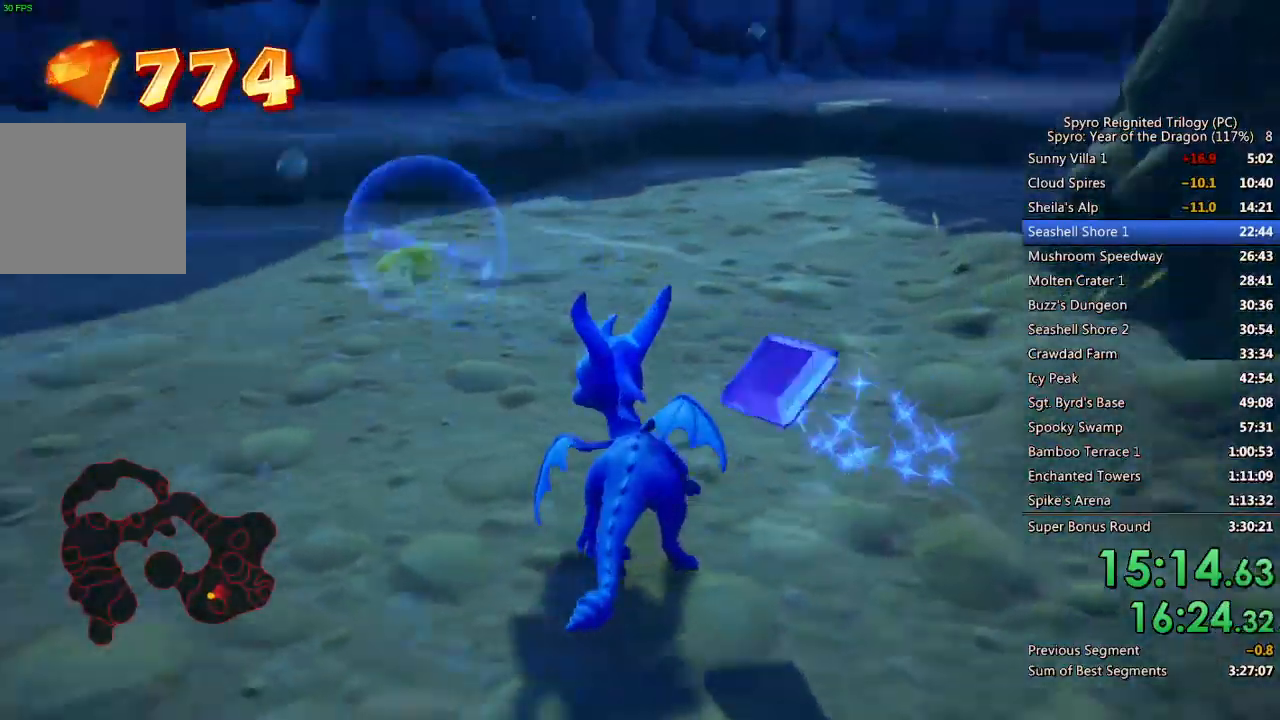
{"buttons": ["SQUARE"], "left_stick": "down-right", "right_stick": "center", "events": [[283, "left_stick", "down-left"], [450, "left_stick", "down-right"], [450, "right_stick", "center"], [500, "SQUARE", "down"]]}
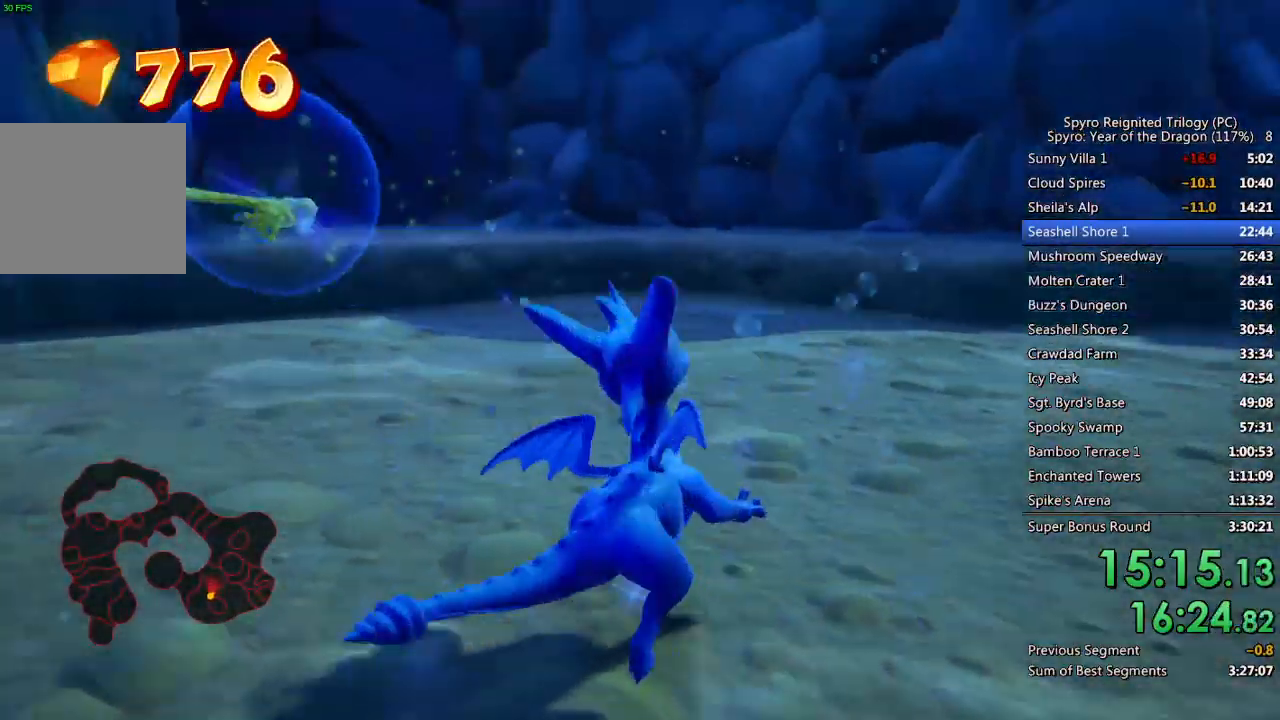
{"buttons": ["SQUARE"], "left_stick": "center", "right_stick": "center", "events": [[450, "left_stick", "center"]]}
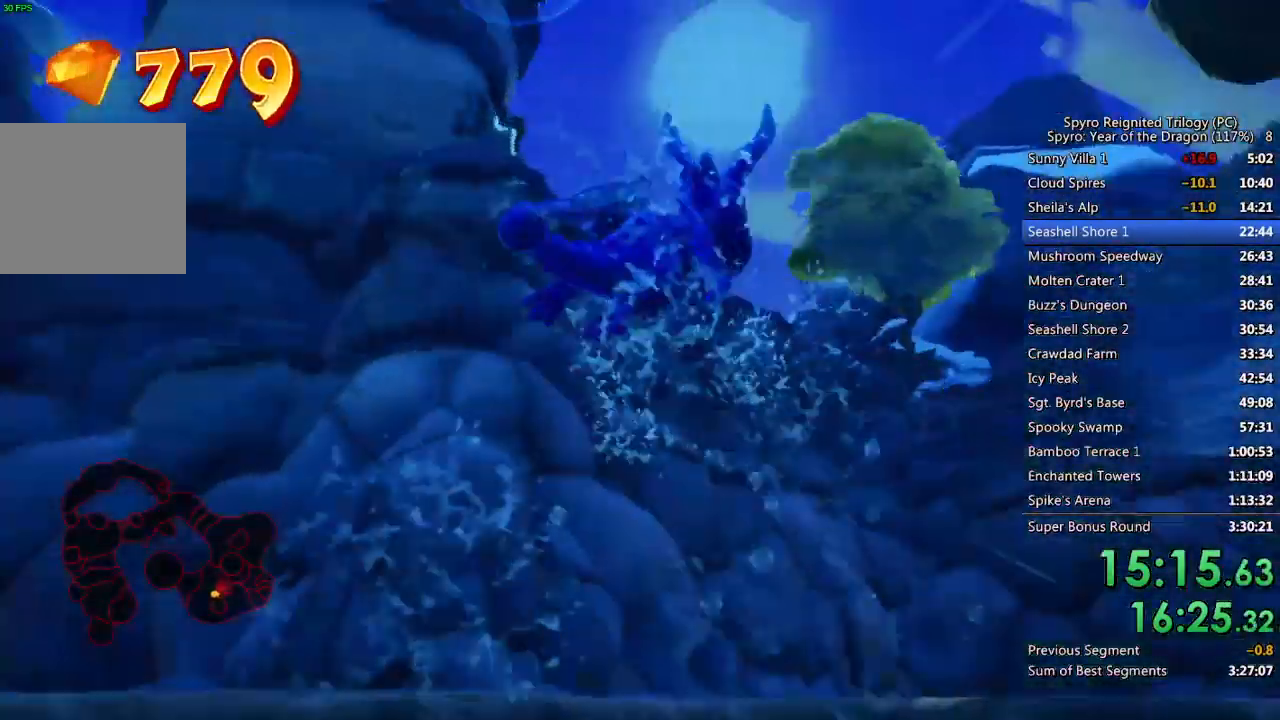
{"buttons": ["SQUARE"], "left_stick": "center", "right_stick": "center", "events": [[100, "left_stick", "down"], [217, "left_stick", "center"]]}
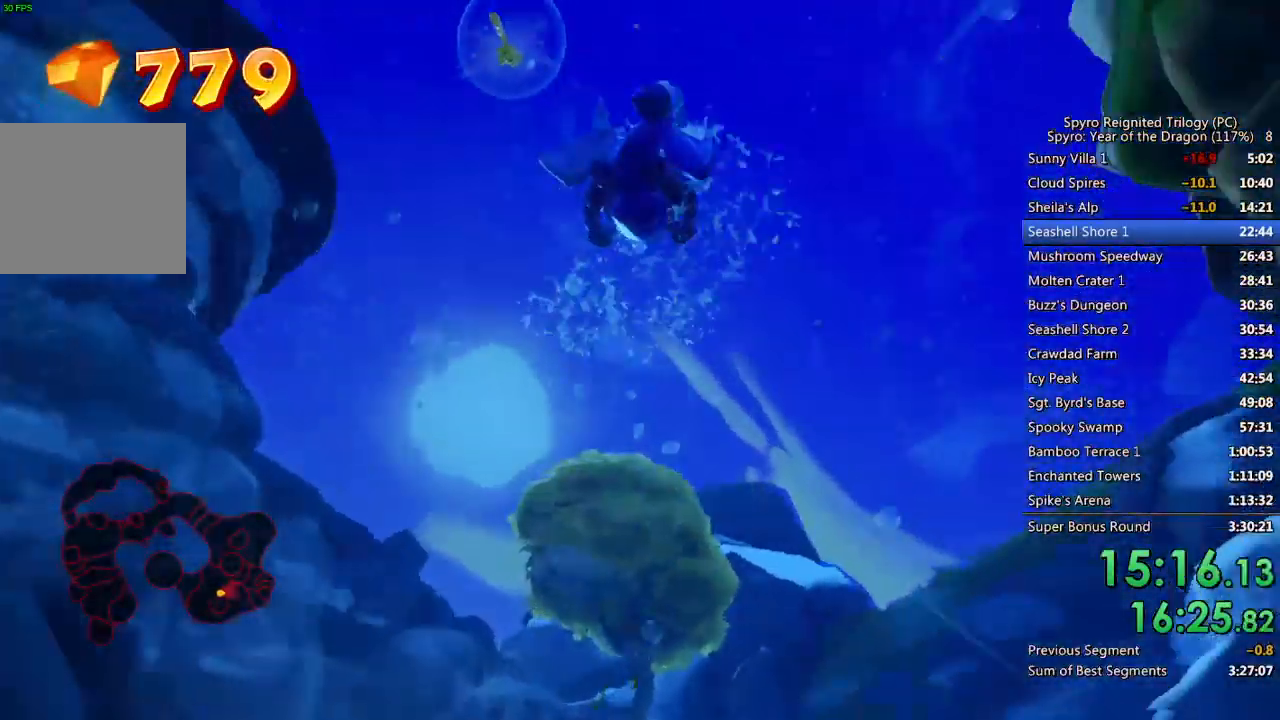
{"buttons": [], "left_stick": "right", "right_stick": "down-left", "events": [[233, "SQUARE", "up"], [267, "left_stick", "left"], [367, "right_stick", "left"], [433, "right_stick", "down-left"], [450, "left_stick", "up"], [500, "left_stick", "right"]]}
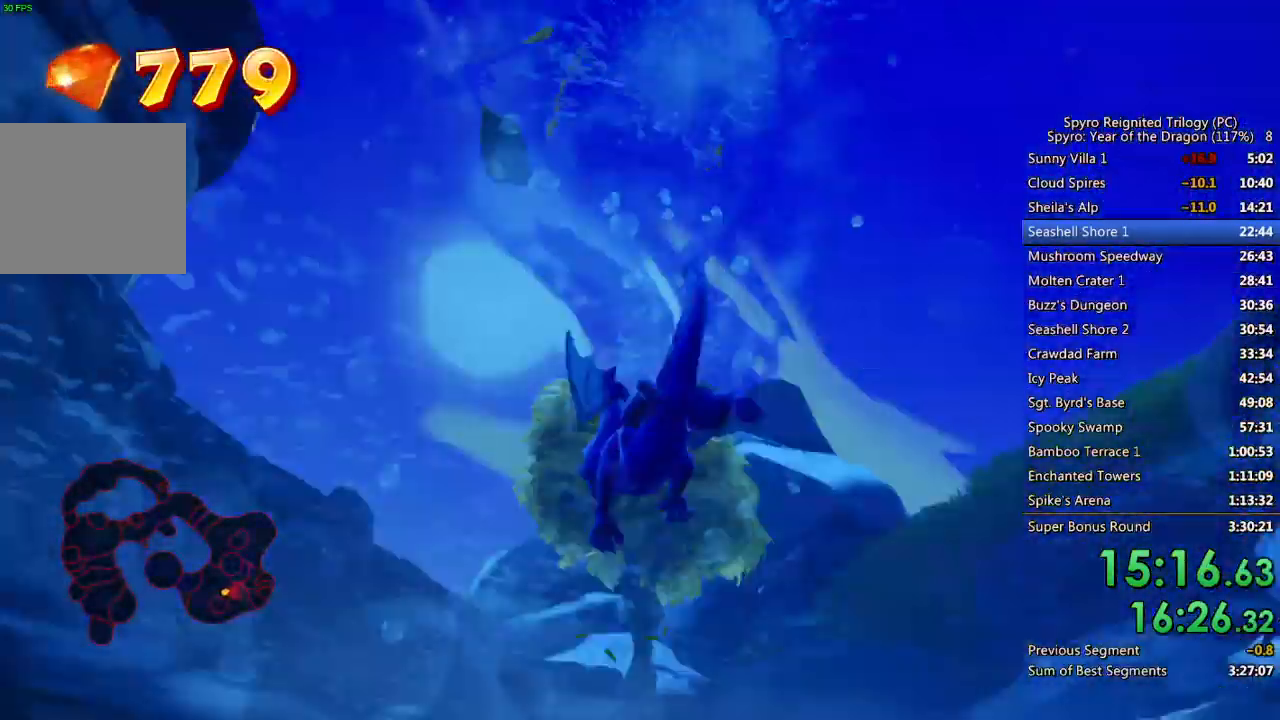
{"buttons": ["CROSS"], "left_stick": "right", "right_stick": "right", "events": [[17, "right_stick", "down"], [83, "right_stick", "right"], [500, "CROSS", "down"]]}
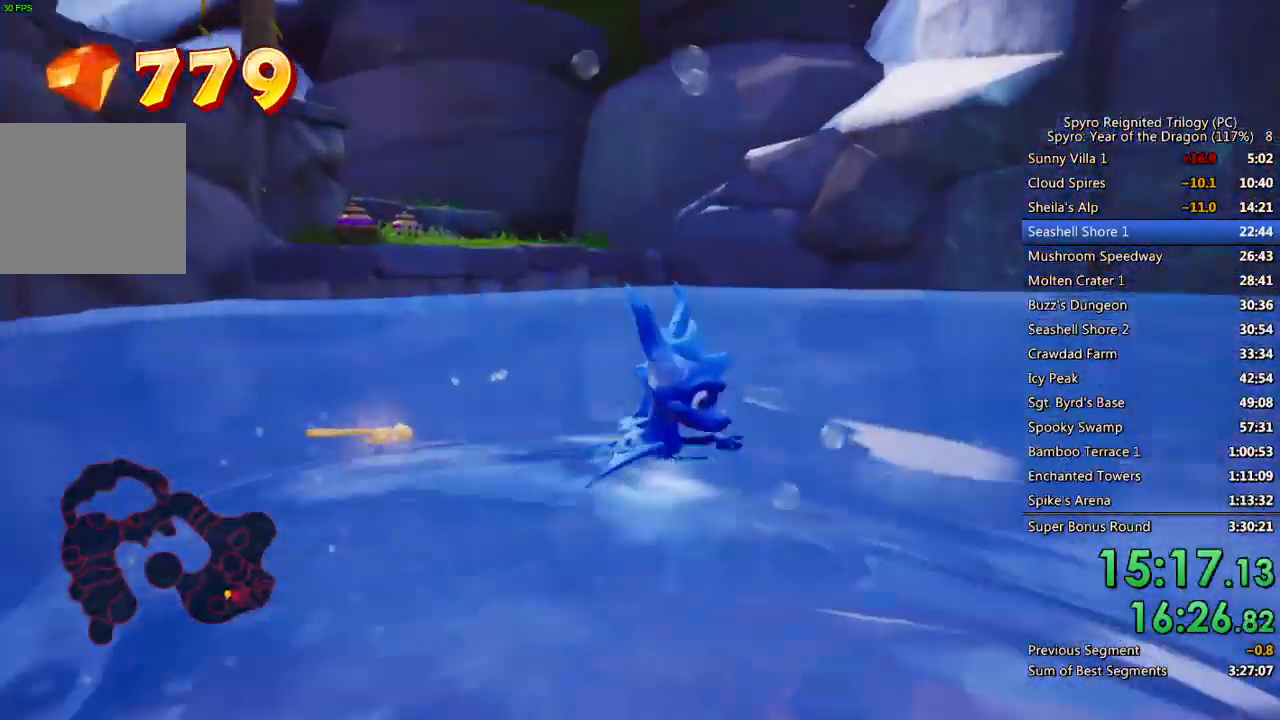
{"buttons": ["CROSS"], "left_stick": "up-right", "right_stick": "right", "events": [[217, "left_stick", "up-right"]]}
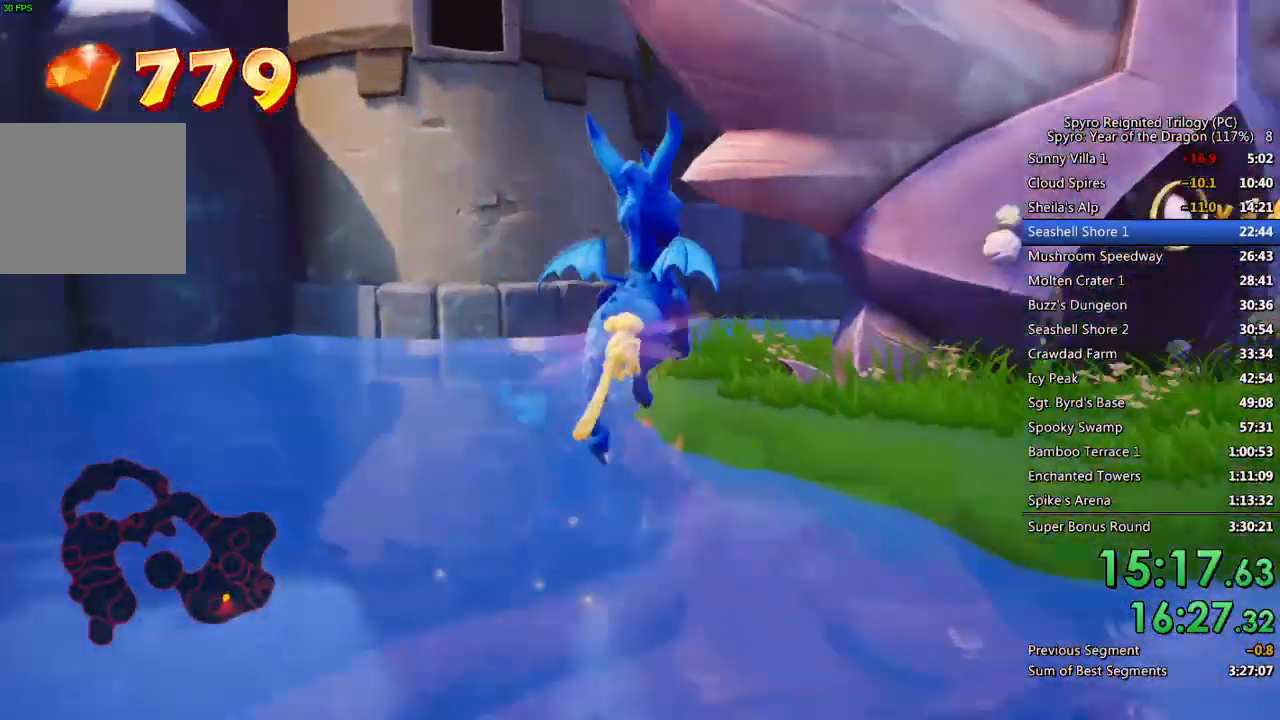
{"buttons": [], "left_stick": "up", "right_stick": "left", "events": [[50, "CROSS", "up"], [100, "CROSS", "down"], [100, "right_stick", "center"], [217, "CROSS", "up"], [233, "right_stick", "right"], [367, "right_stick", "center"], [417, "left_stick", "up"], [483, "right_stick", "left"]]}
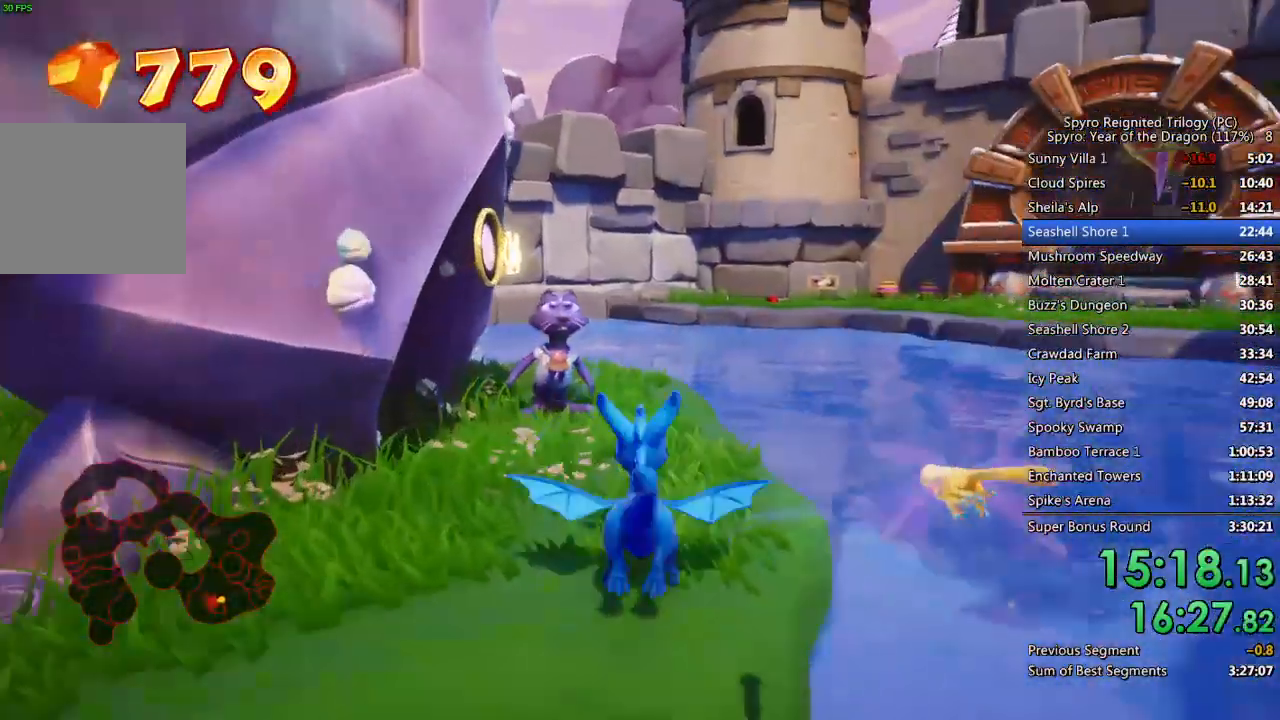
{"buttons": ["CROSS"], "left_stick": "center", "right_stick": "center", "events": [[383, "right_stick", "center"], [483, "CROSS", "down"], [483, "left_stick", "center"]]}
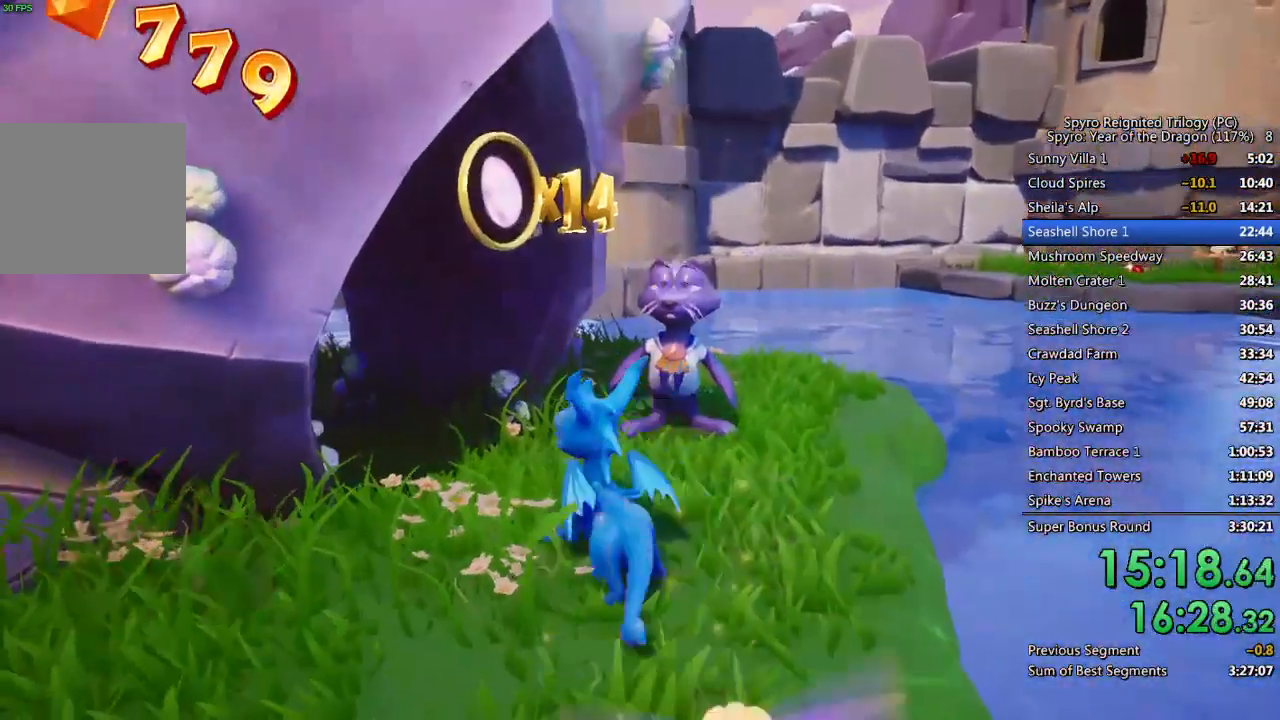
{"buttons": [], "left_stick": "center", "right_stick": "center", "events": [[33, "CROSS", "up"], [83, "CROSS", "down"], [133, "CROSS", "up"], [200, "CROSS", "down"], [267, "CROSS", "up"], [317, "CROSS", "down"], [367, "CROSS", "up"], [433, "CROSS", "down"], [483, "CROSS", "up"]]}
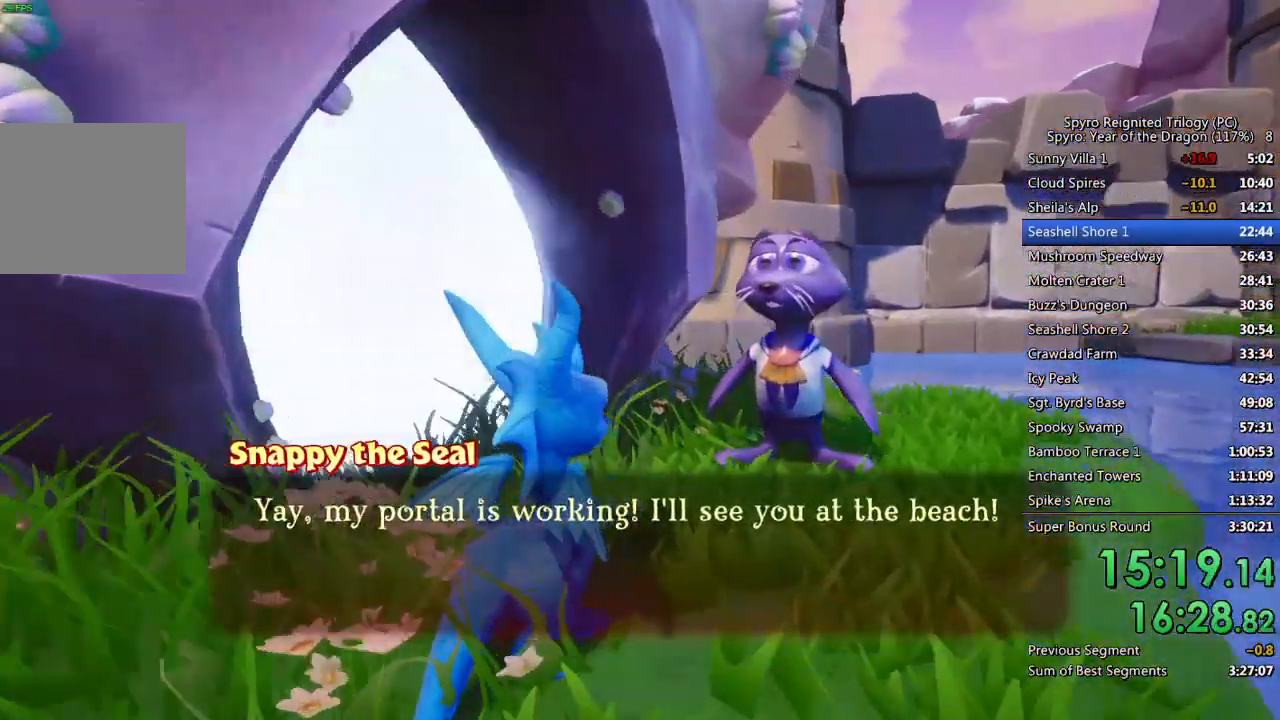
{"buttons": [], "left_stick": "up-left", "right_stick": "center", "events": [[33, "CROSS", "down"], [100, "CROSS", "up"], [150, "CROSS", "down"], [217, "CROSS", "up"], [217, "left_stick", "up-left"], [267, "CROSS", "down"], [333, "CROSS", "up"]]}
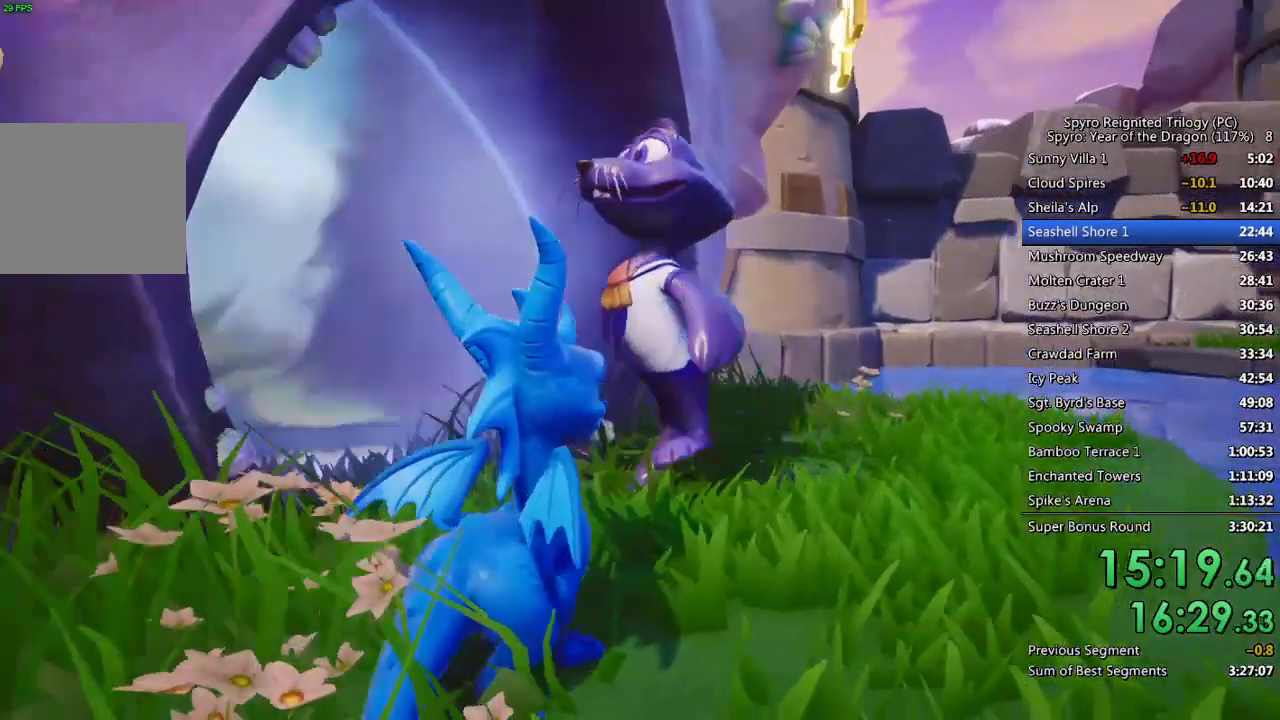
{"buttons": [], "left_stick": "up-left", "right_stick": "left", "events": [[150, "right_stick", "left"]]}
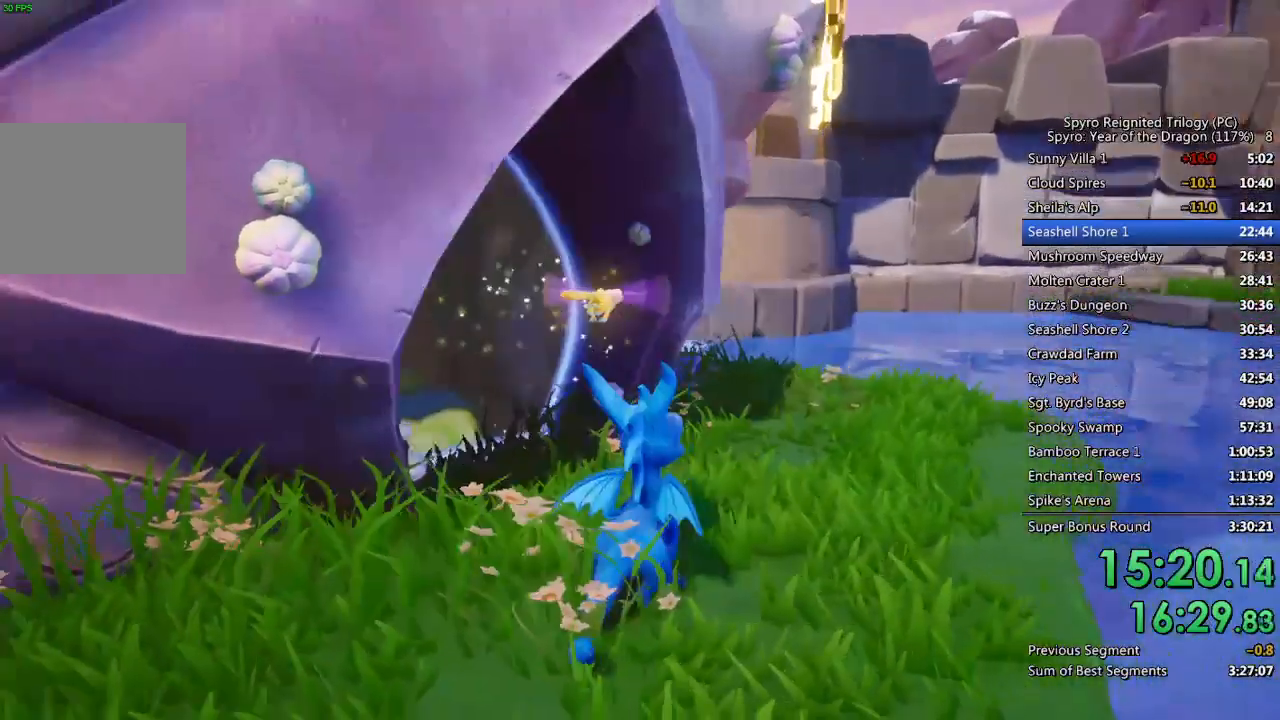
{"buttons": [], "left_stick": "up", "right_stick": "center", "events": [[200, "right_stick", "center"], [383, "left_stick", "up"]]}
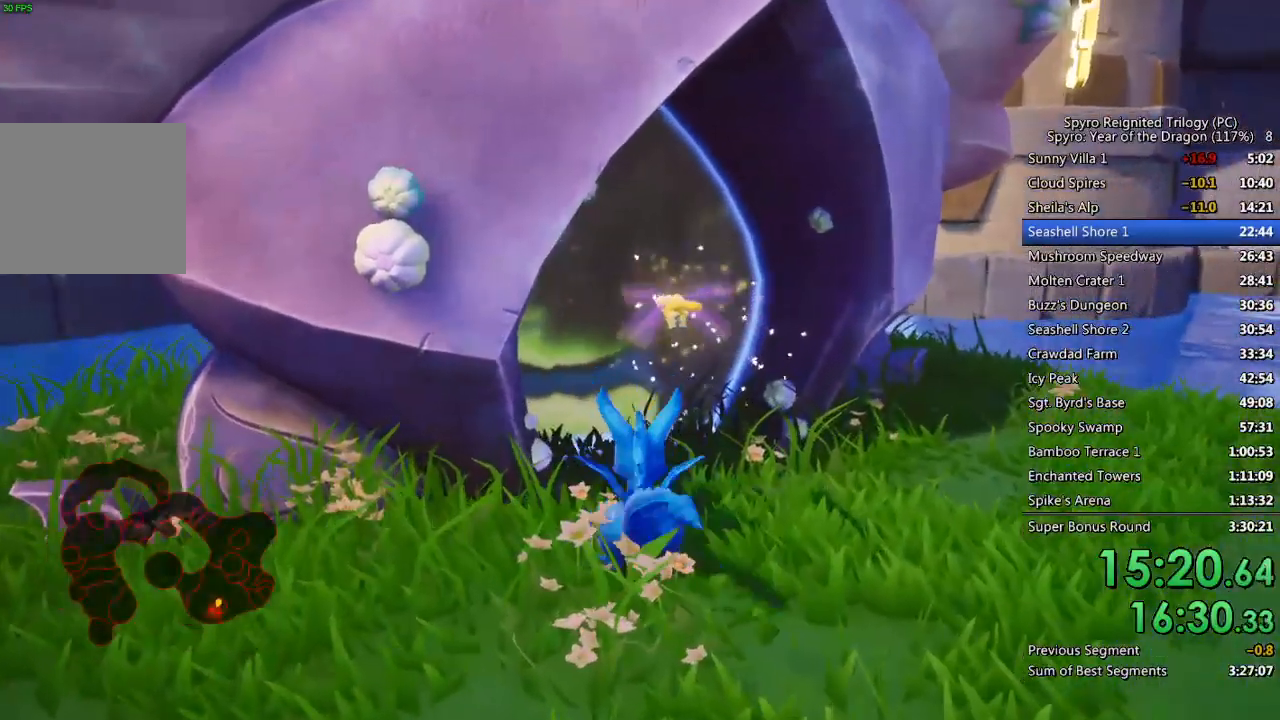
{"buttons": [], "left_stick": "up-left", "right_stick": "center", "events": [[100, "right_stick", "left"], [200, "left_stick", "up-left"], [317, "right_stick", "center"]]}
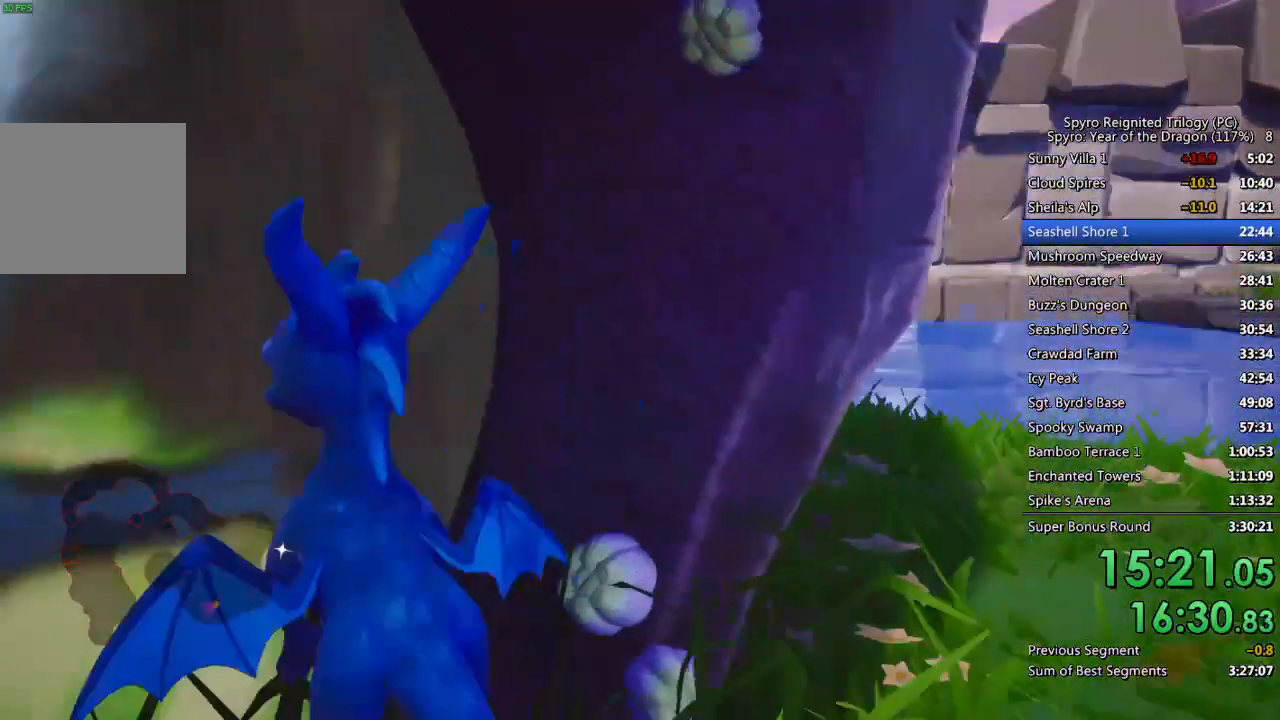
{"buttons": [], "left_stick": "center", "right_stick": "center", "events": [[300, "left_stick", "center"]]}